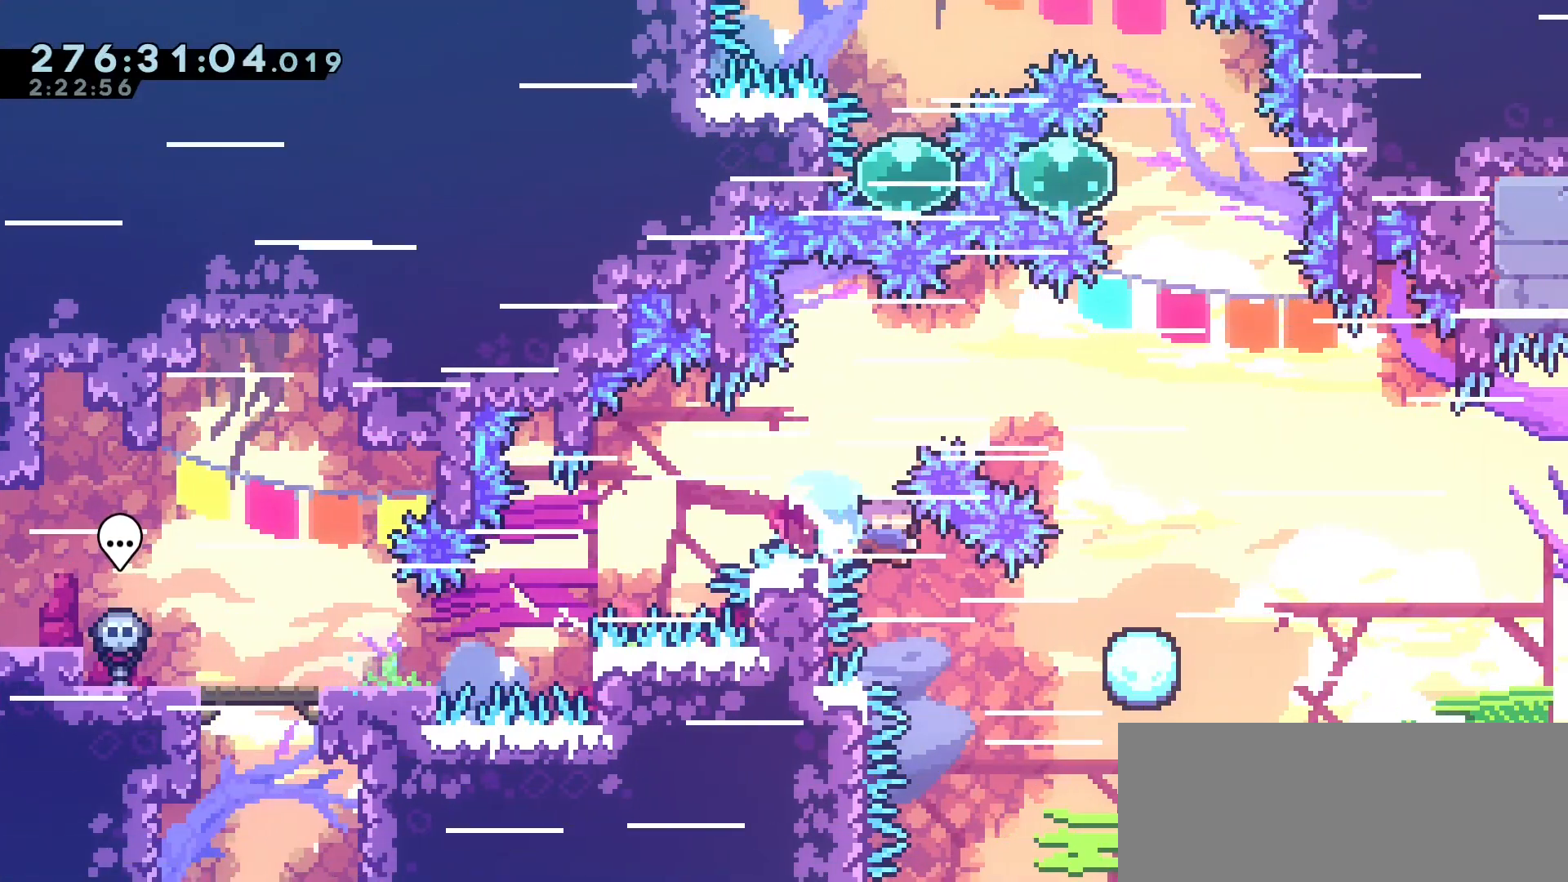
Gameplay with keyboard; each line is a JSON object with the keys held at the frame after it. "events" lists presses ("down") and releases ("up") of "dash", "demo", "down", "grab", "jump", "jump2", "left", "menu", "right", "talk" and "up" between this image and that frame as [ms after this image, input, new state], when the widget could be followed in between. No other keys are recorded. Mouse input is not recorded. Key names are as the overlay labels them; some are game actions (e.g. jump) rather than physical keys.
{"keys": ["jump2"], "events": [[100, "grab", "up"], [267, "jump2", "down"], [300, "right", "down"], [483, "right", "up"]]}
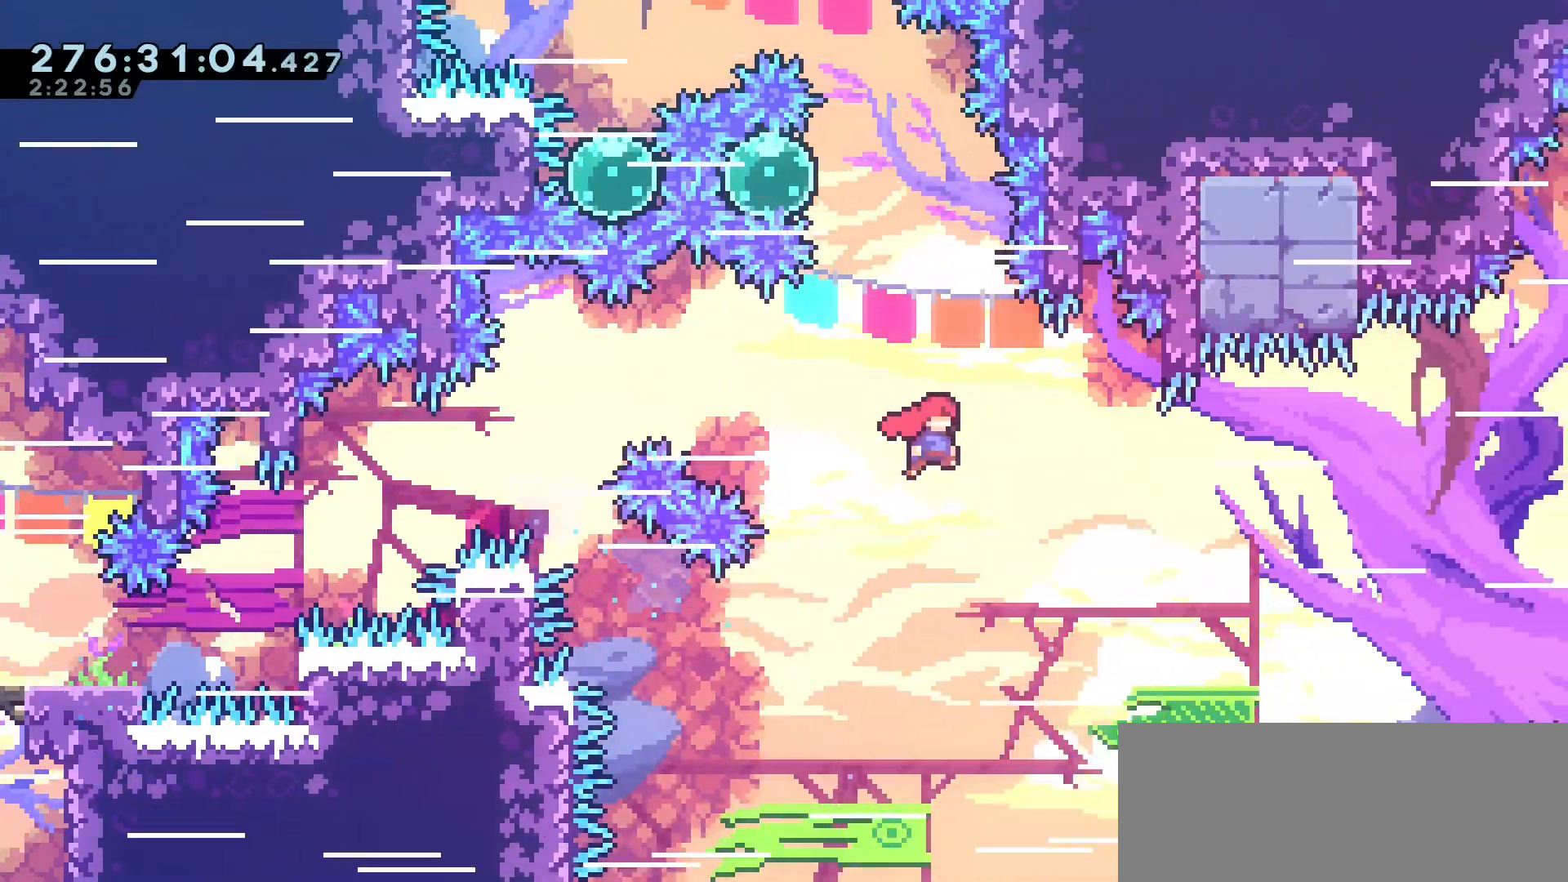
{"keys": ["right"]}
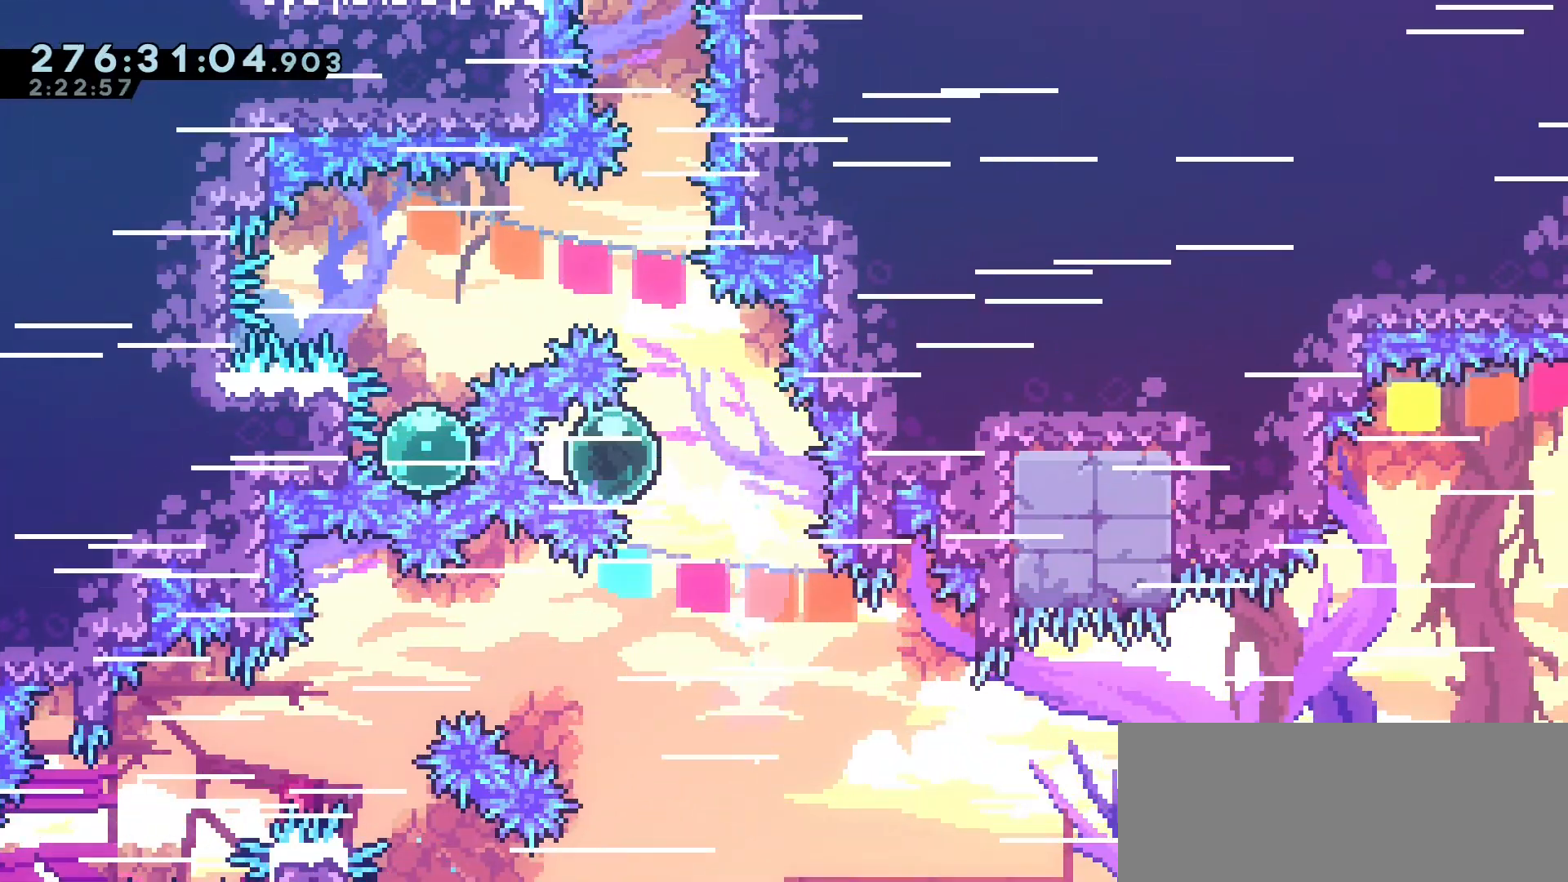
{"keys": ["left", "up"], "events": [[433, "right", "up"], [450, "left", "down"], [450, "up", "down"]]}
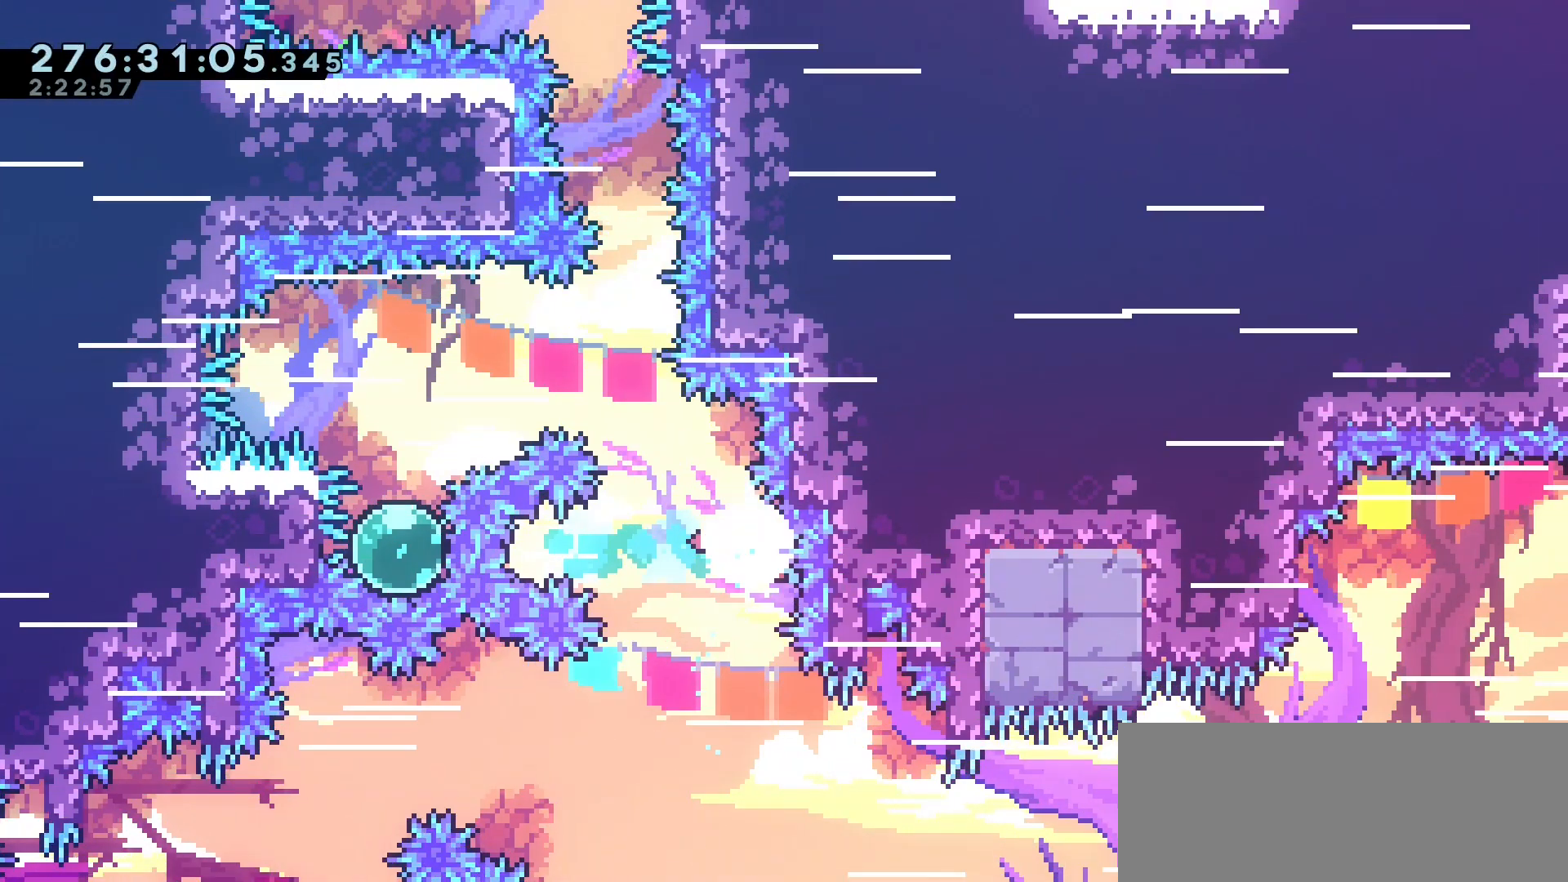
{"keys": ["up"], "events": [[200, "left", "up"]]}
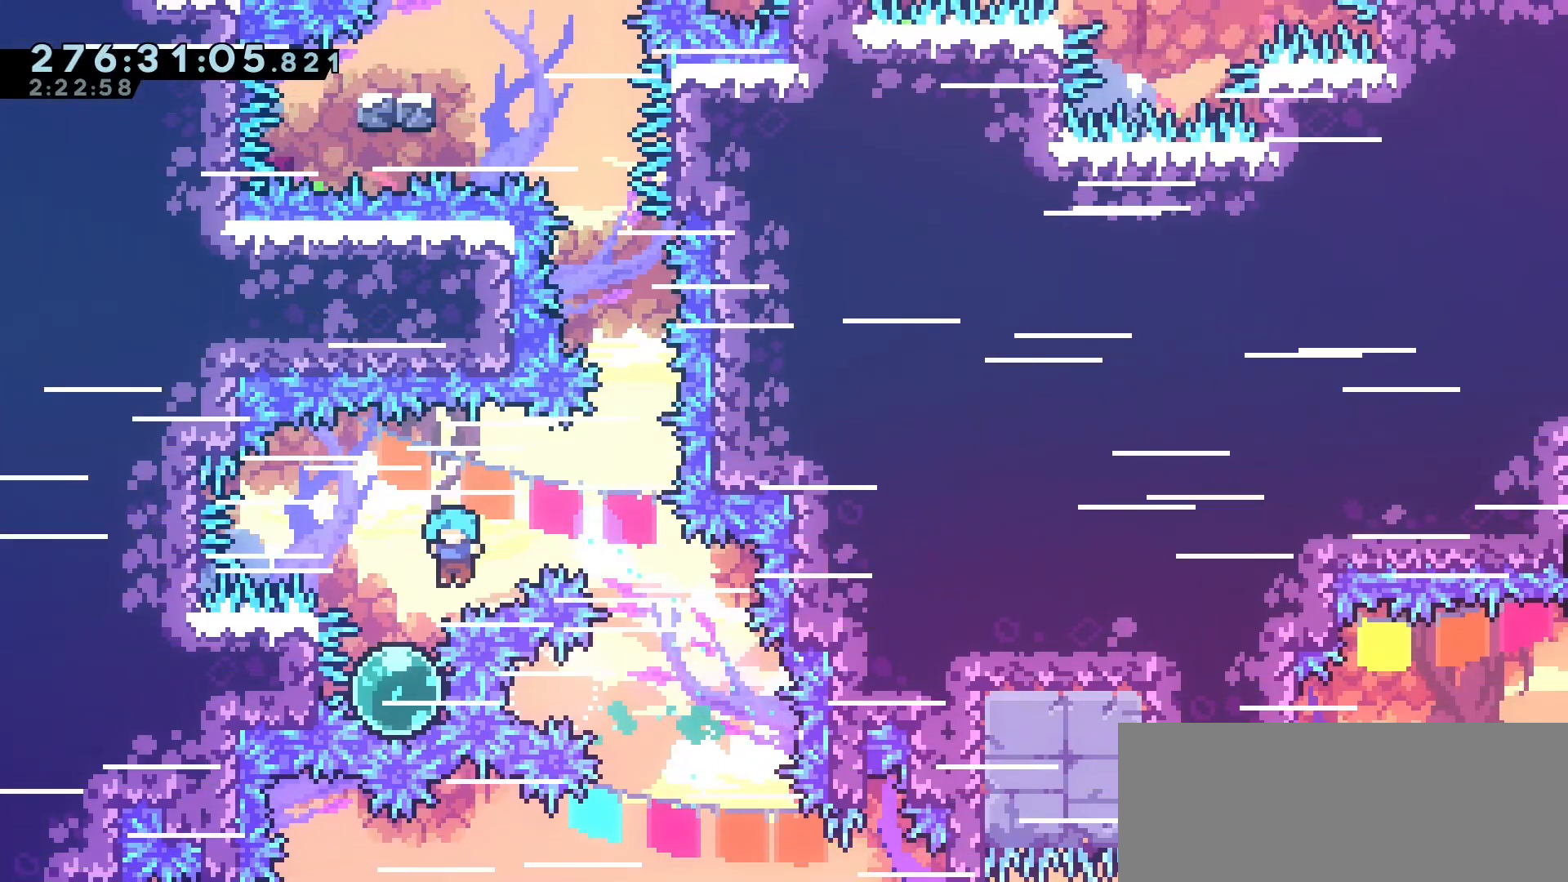
{"keys": ["up"], "events": []}